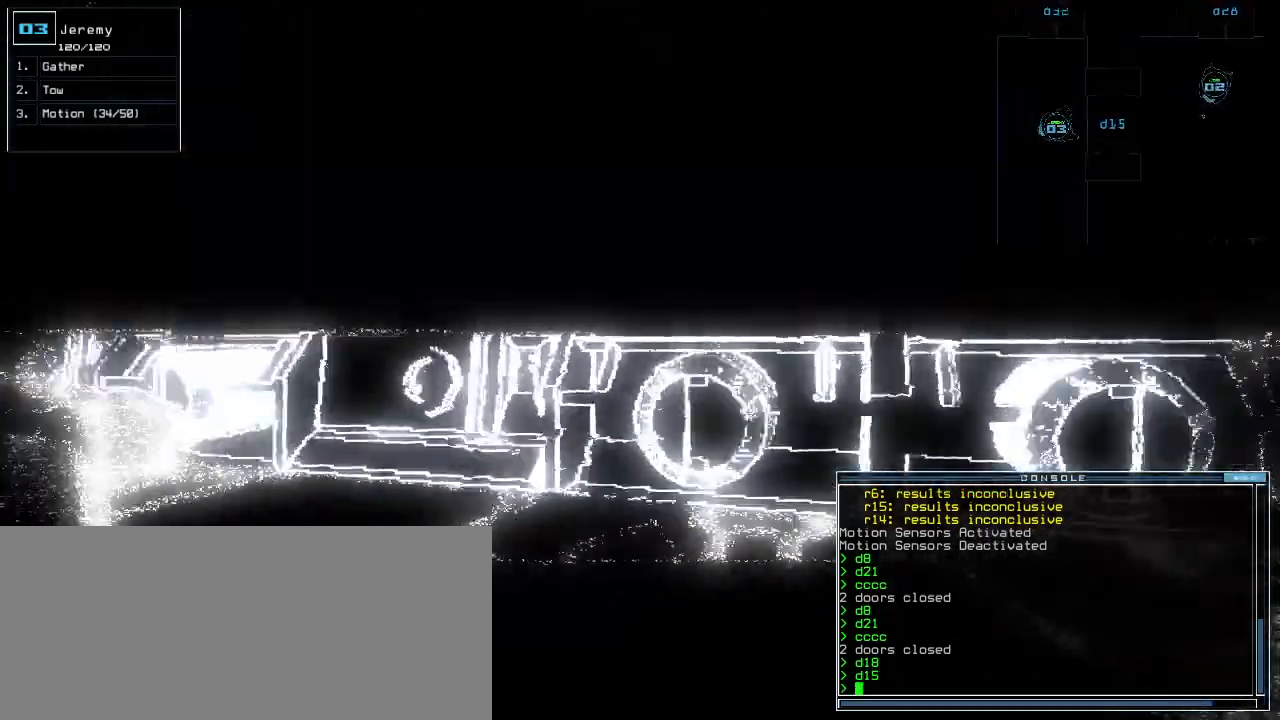
Gameplay with keyboard; each line is a JSON object with the keys held at the frame after it. "events" lists presses ("down") and releases ("up") of ".", "0", "1", "2", "3", "4", "5", "6", "7", "8", "9", "a", "b", "backspace", "c", "caps_lock", "comma", "ctrl_l", "ctrl_r", "d", "down", "e", "equals", "escape", "f", "f1", "g", "h", "i", "j", "k", "l", "left", "m", "minus", "n", "o", "p", "q", "quote", "r", "return", "right", "s", "semicolon", "shift_l", "shift_r", "space", "t", "tab", "tilde", "u", "up", "v", "w", "x", "y" and "z" between this image and that frame as [ms after this image, input, new state], when the widget could be followed in between. No other keys are recorded. Mouse input is not recorded.
{"keys": [], "events": [[40, "up", "up"], [160, "up", "down"], [280, "left", "up"], [380, "up", "up"]]}
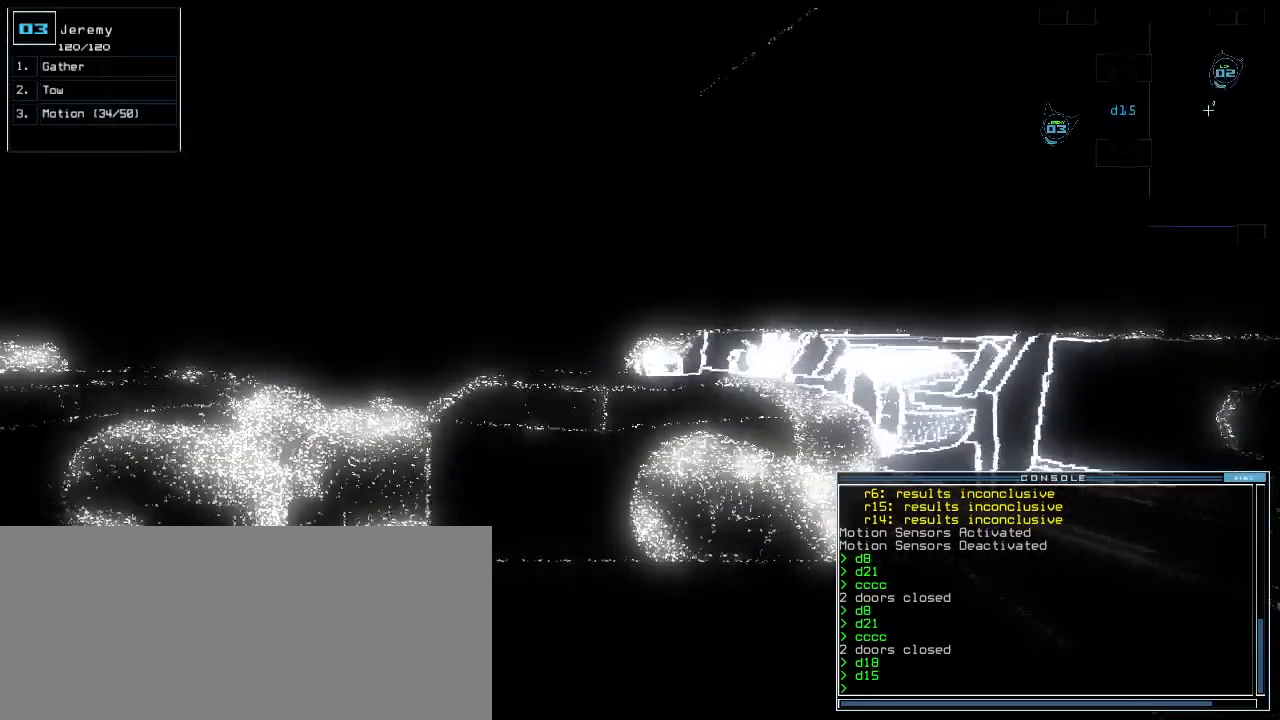
{"keys": [], "events": [[40, "up", "down"], [180, "left", "down"], [180, "up", "up"], [280, "left", "up"]]}
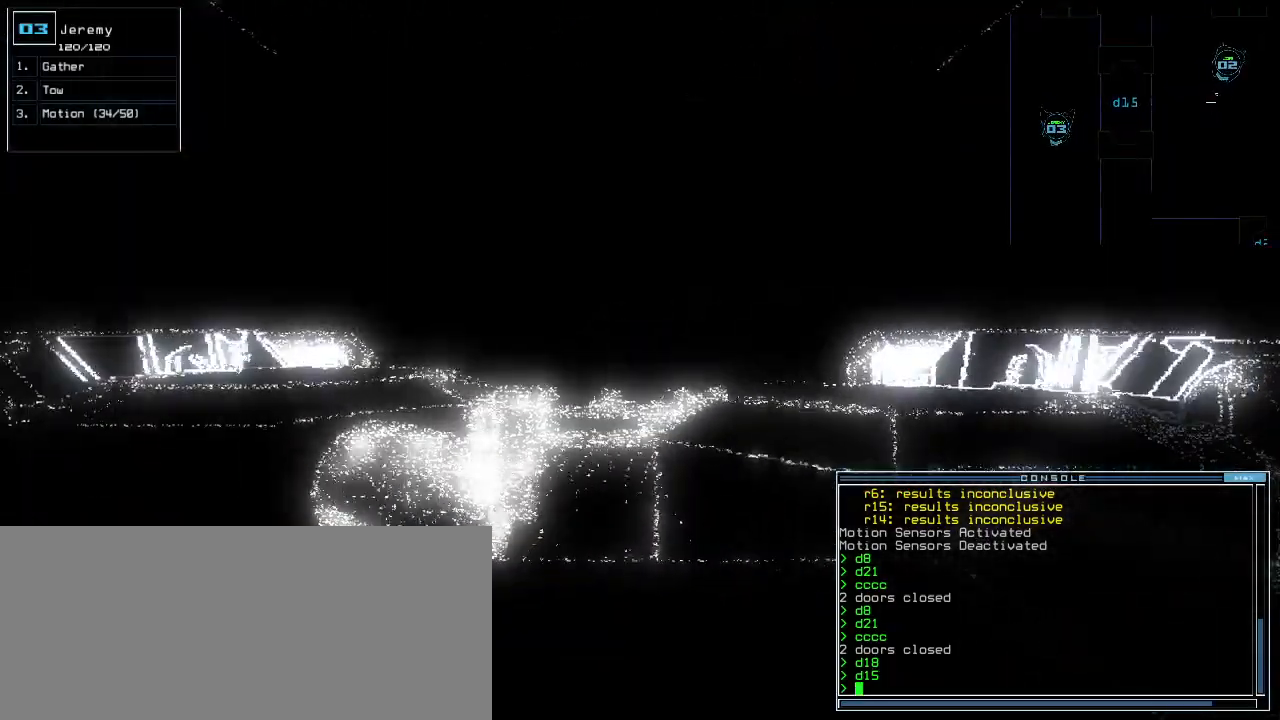
{"keys": [], "events": [[60, "left", "down"], [140, "left", "up"], [380, "space", "down"], [460, "space", "up"]]}
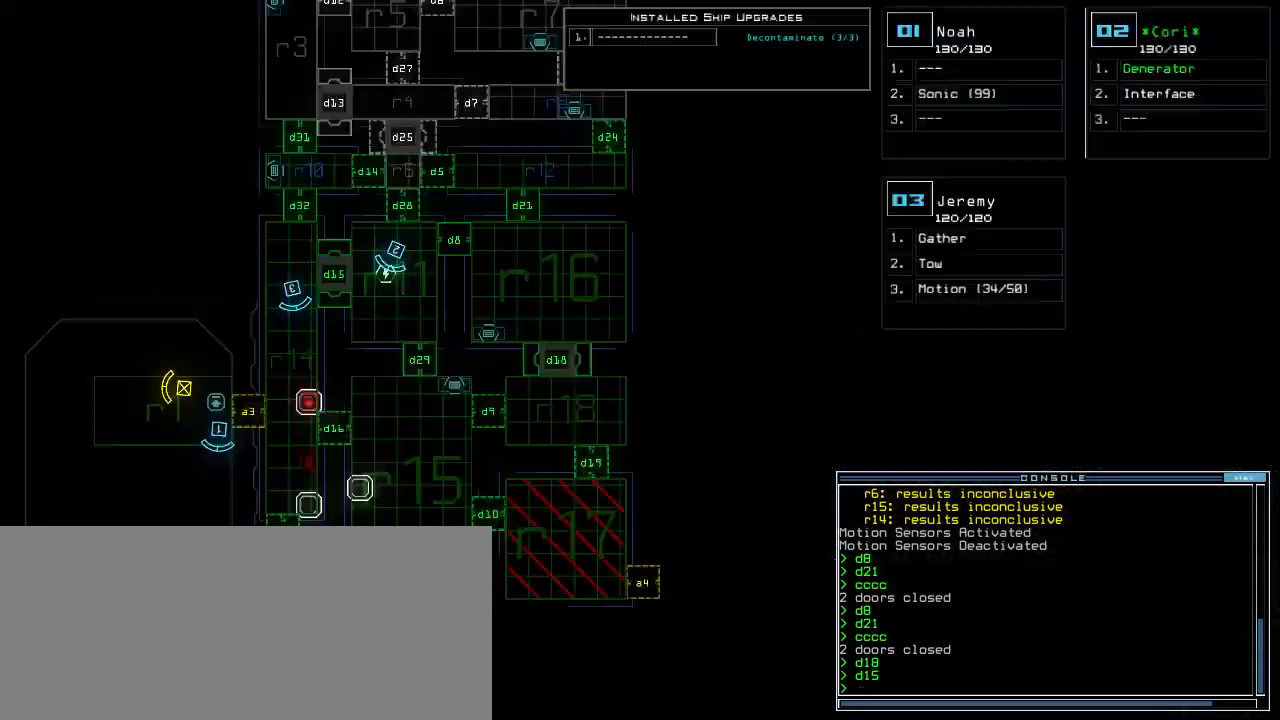
{"keys": [], "events": []}
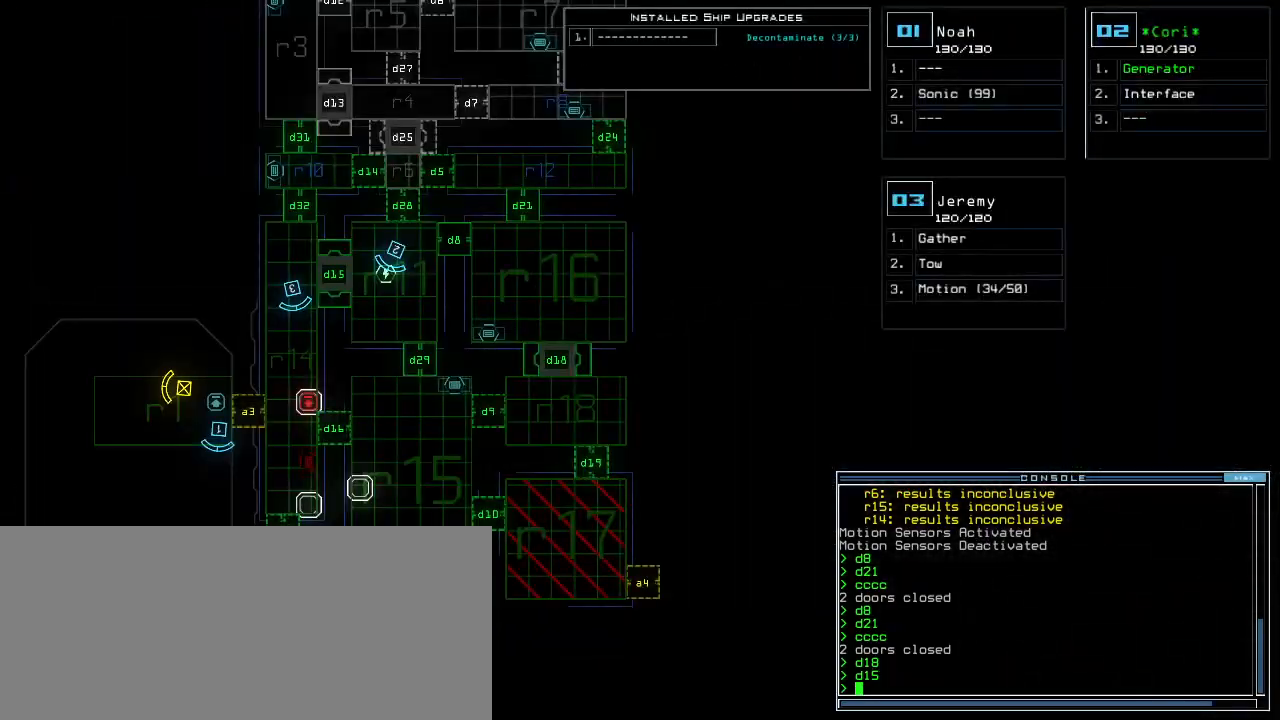
{"keys": ["c"], "events": [[380, "c", "down"], [420, "c", "up"], [460, "c", "down"]]}
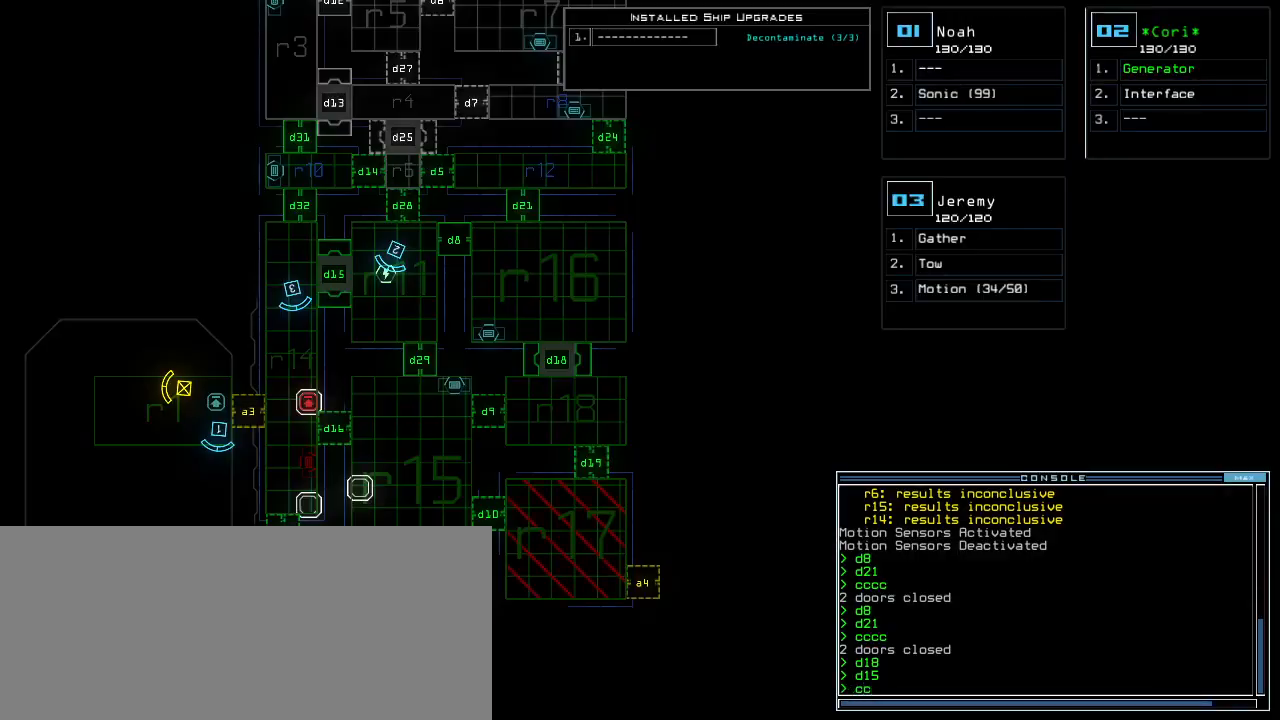
{"keys": [], "events": [[60, "c", "up"], [340, "return", "down"], [400, "return", "up"]]}
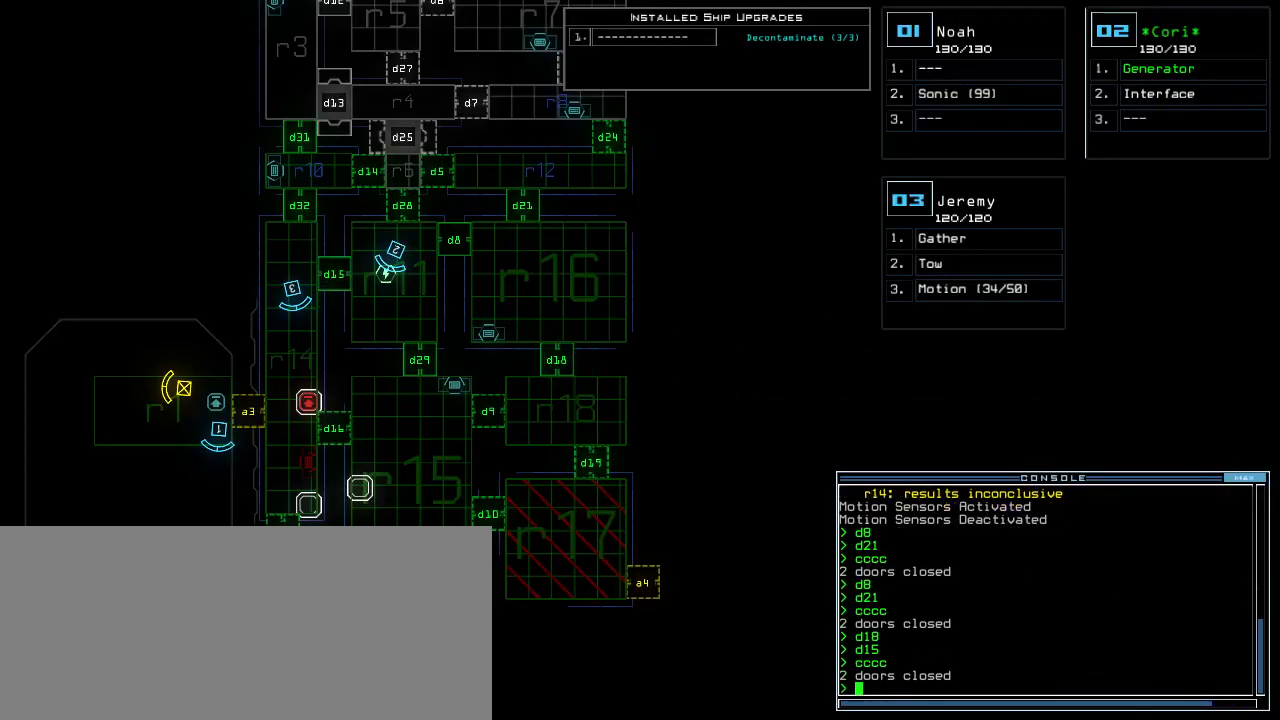
{"keys": [], "events": [[160, "d", "down"], [200, "d", "up"], [340, "1", "down"], [400, "1", "up"]]}
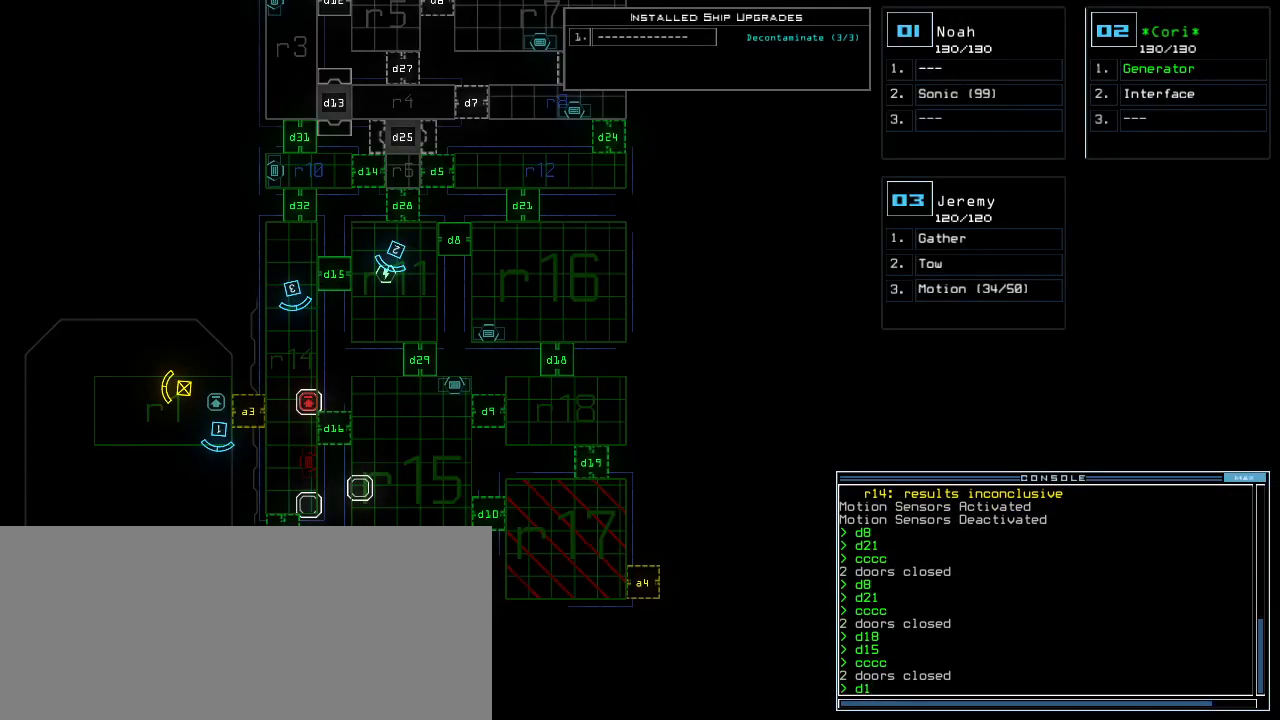
{"keys": [], "events": []}
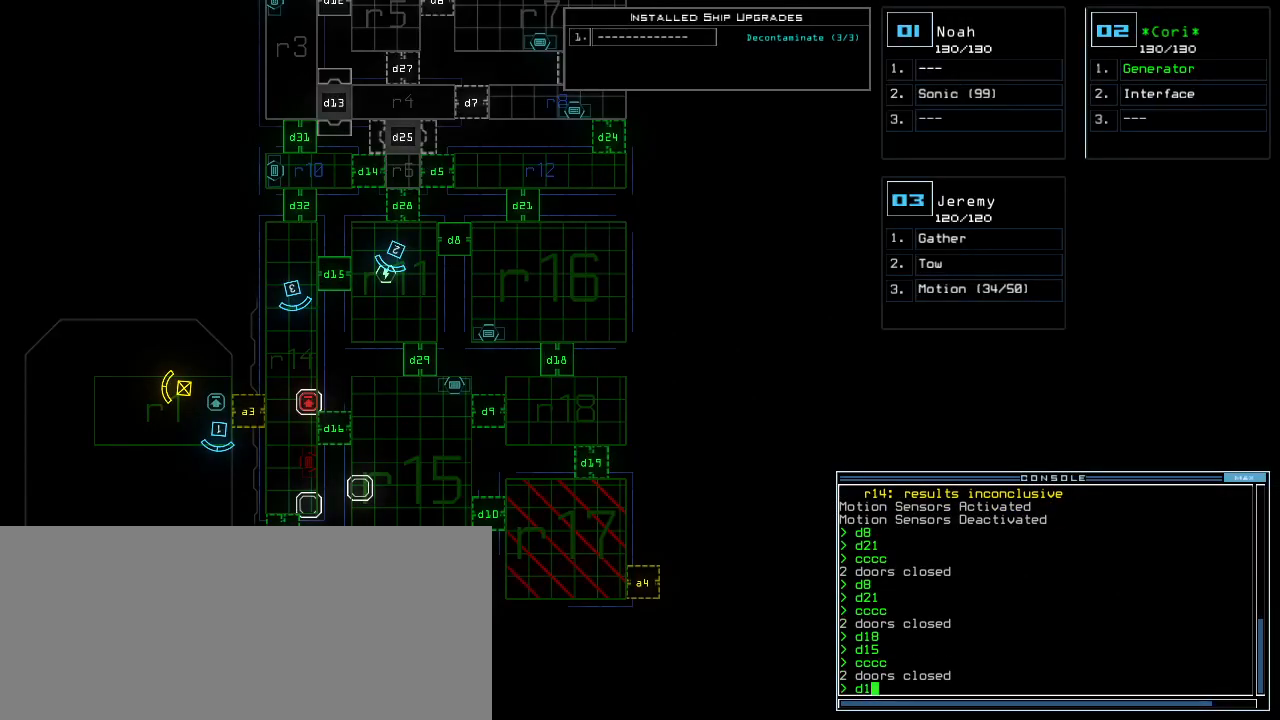
{"keys": [], "events": [[120, "5", "down"], [200, "5", "up"], [220, "return", "down"], [260, "return", "up"]]}
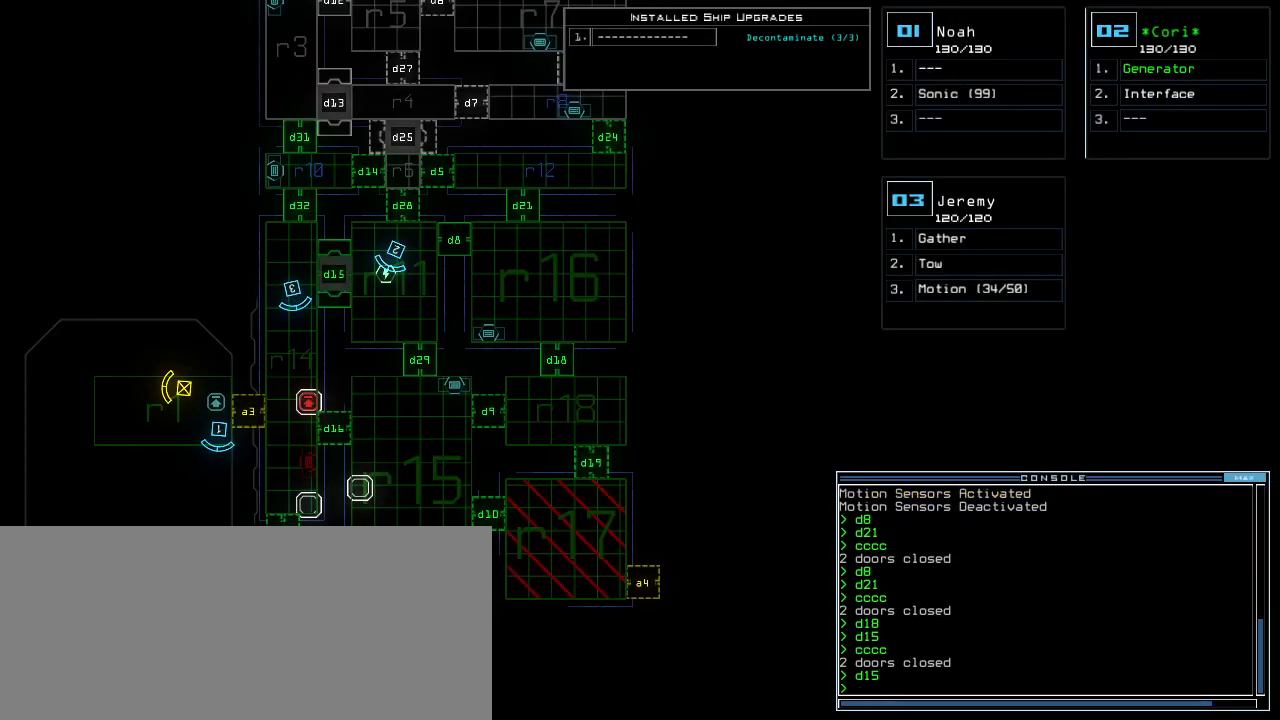
{"keys": [], "events": []}
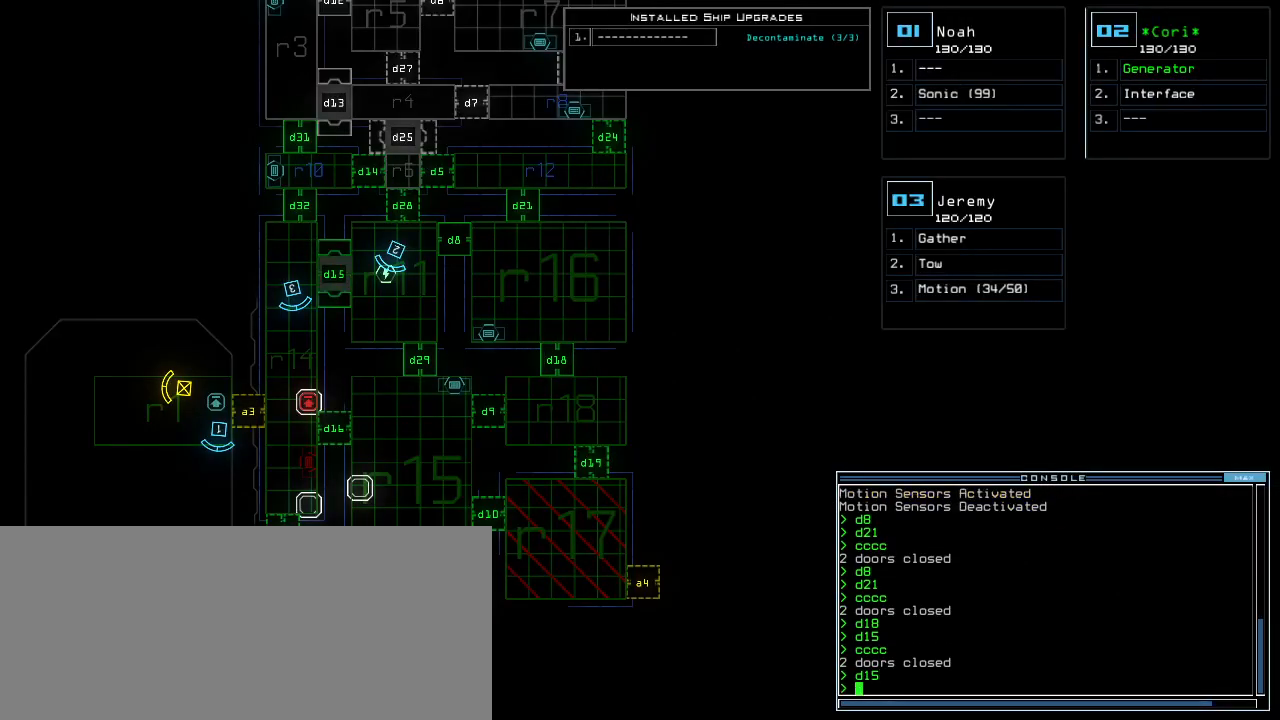
{"keys": ["right", "up"], "events": [[40, "2", "down"], [100, "2", "up"], [300, "right", "down"], [400, "up", "down"]]}
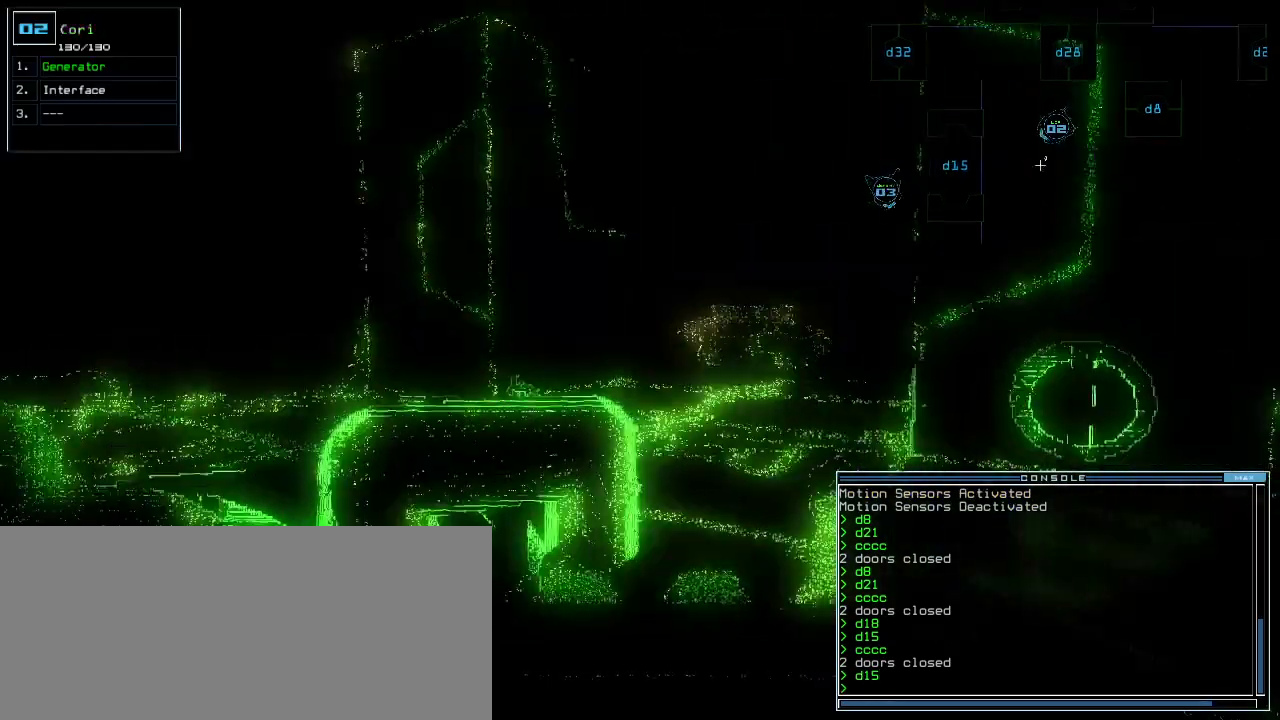
{"keys": ["up"], "events": [[80, "right", "up"]]}
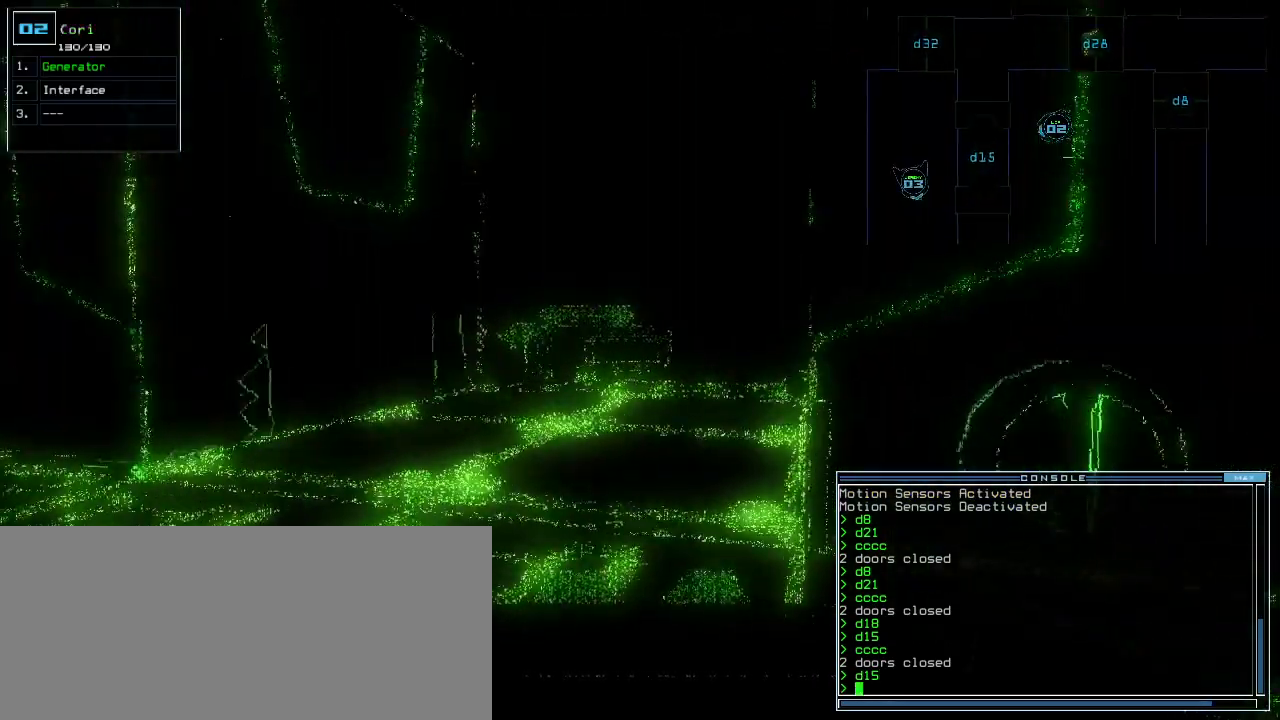
{"keys": ["right", "up"], "events": [[160, "left", "down"], [300, "left", "up"], [400, "right", "down"]]}
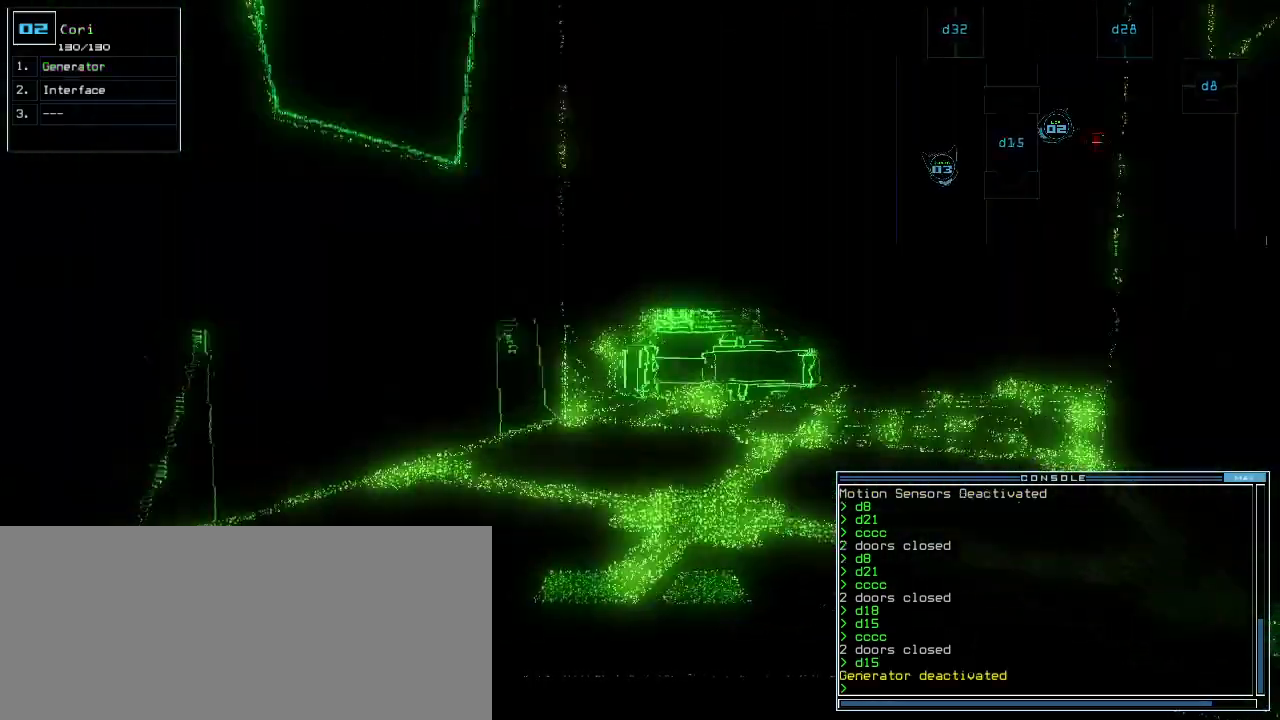
{"keys": ["up", "w"], "events": [[20, "right", "up"], [140, "right", "down"], [320, "right", "up"], [400, "w", "down"]]}
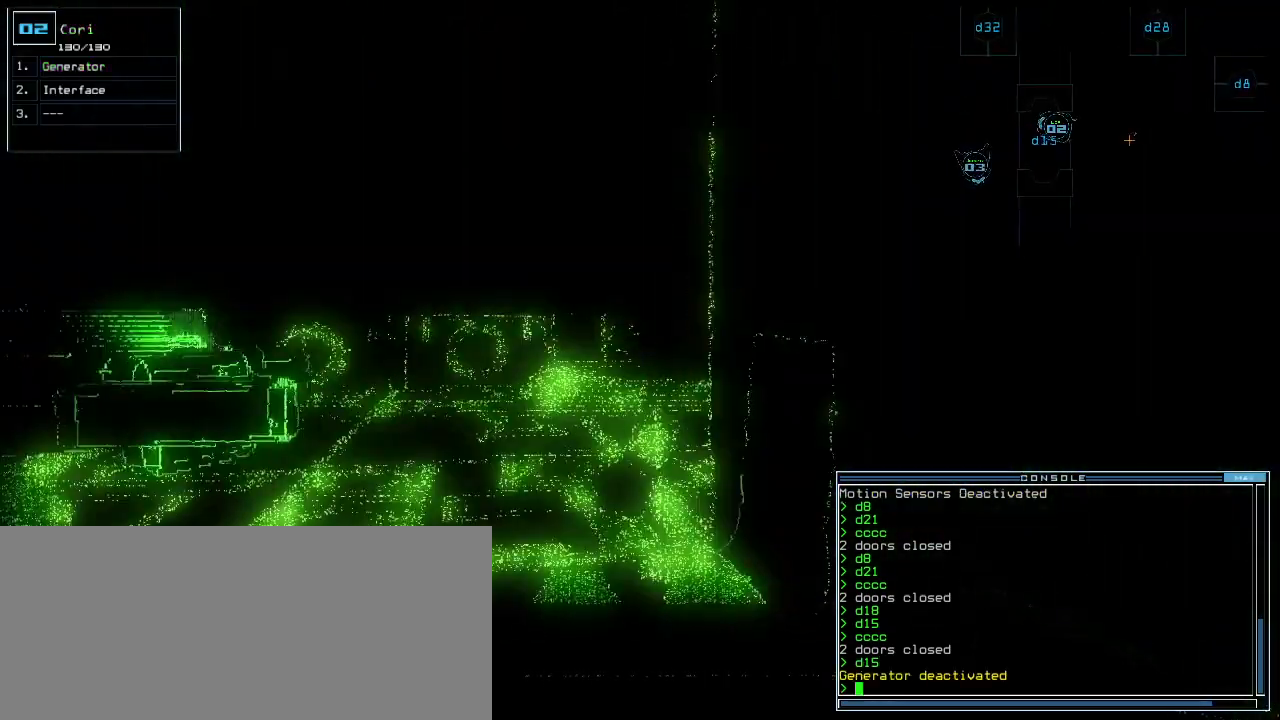
{"keys": ["left"]}
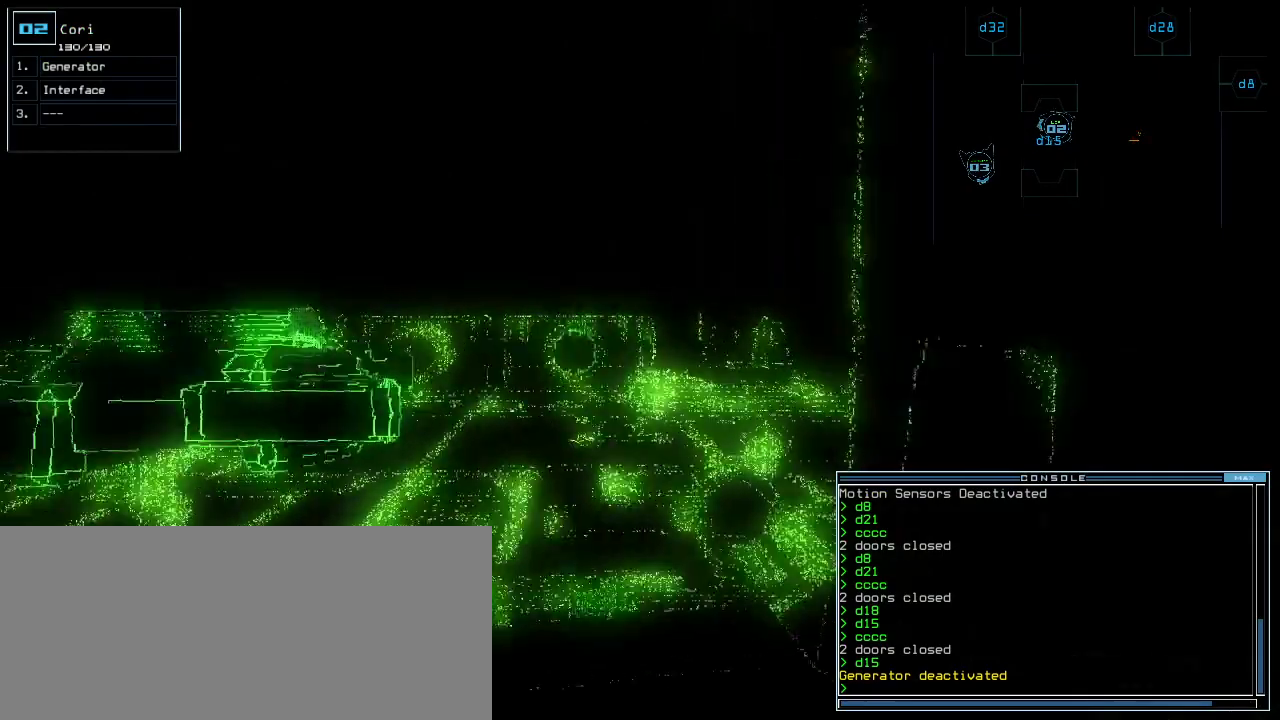
{"keys": [], "events": [[20, "left", "up"], [60, "up", "down"], [160, "up", "up"]]}
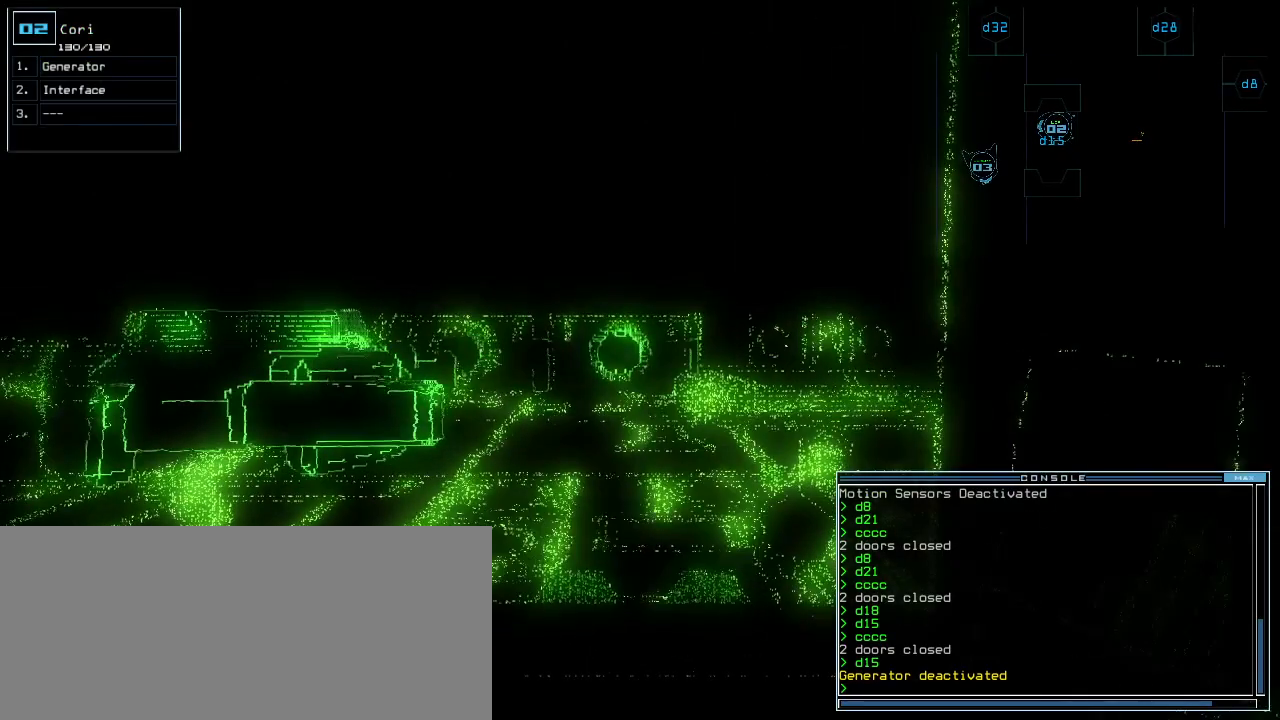
{"keys": ["right"], "events": [[60, "3", "down"], [100, "3", "up"], [440, "right", "down"]]}
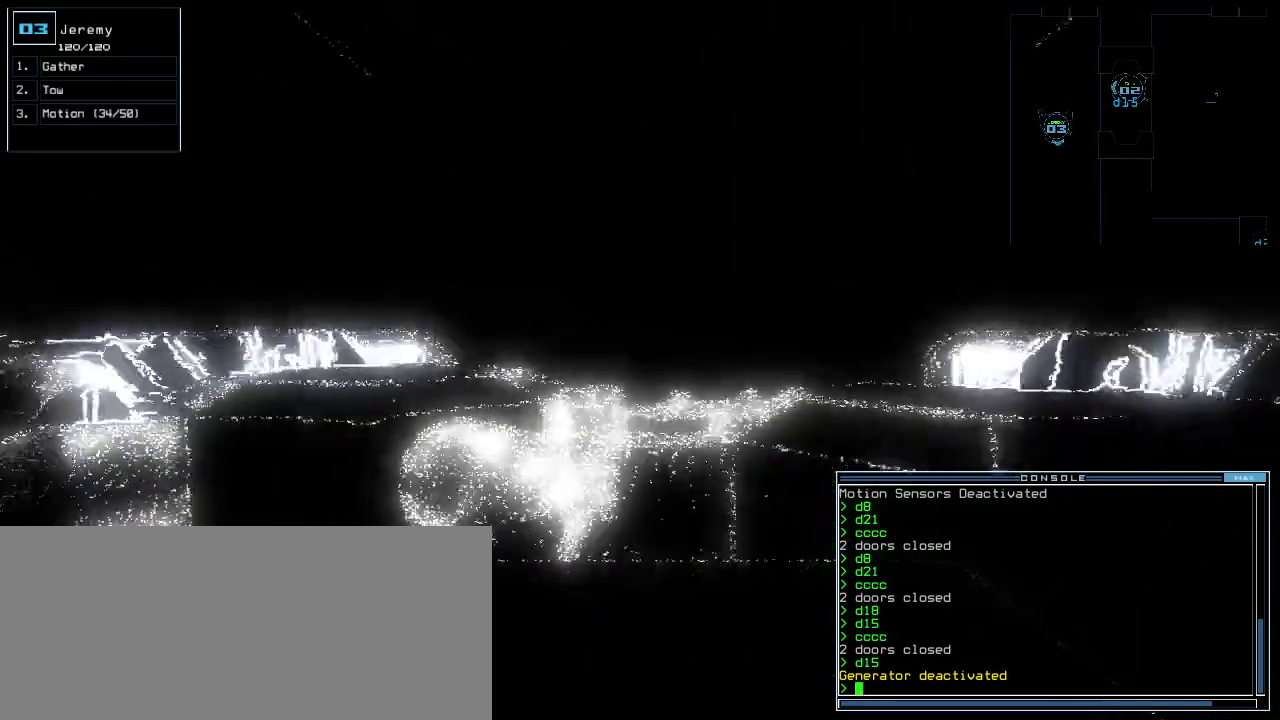
{"keys": [], "events": [[120, "up", "down"], [160, "right", "up"], [240, "left", "down"], [280, "up", "up"], [360, "left", "up"]]}
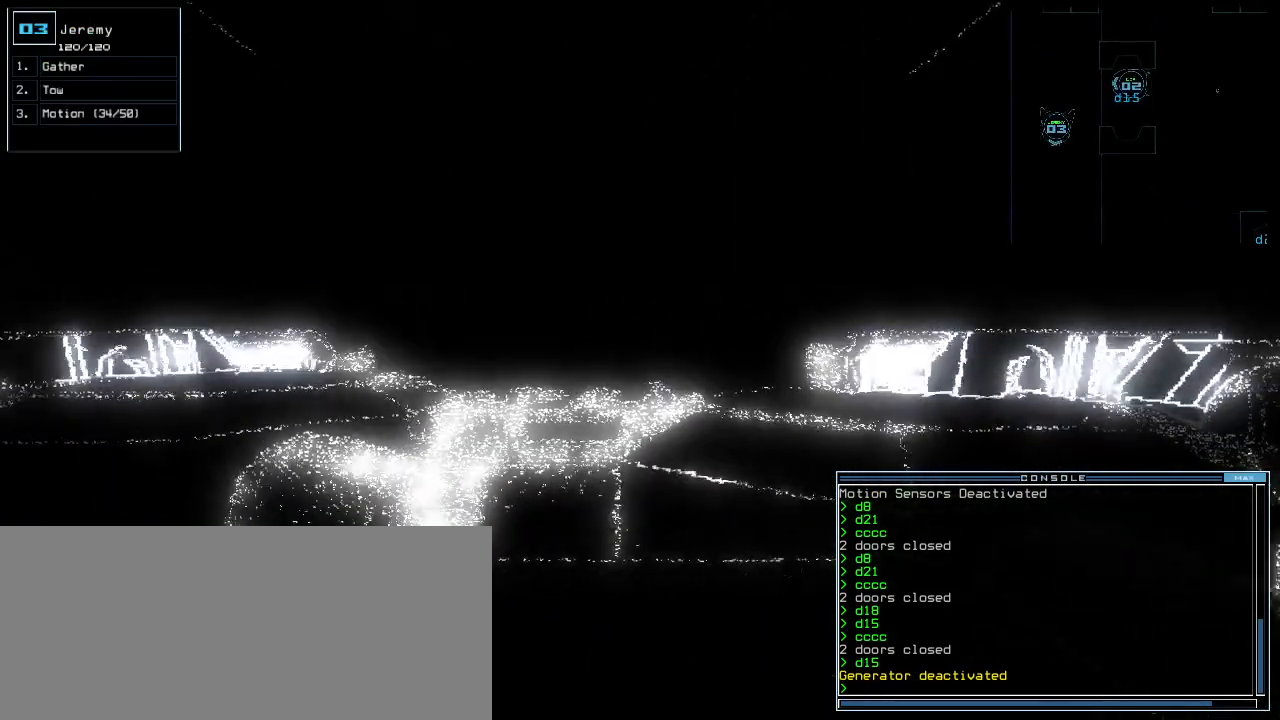
{"keys": [], "events": [[260, "space", "down"], [320, "space", "up"]]}
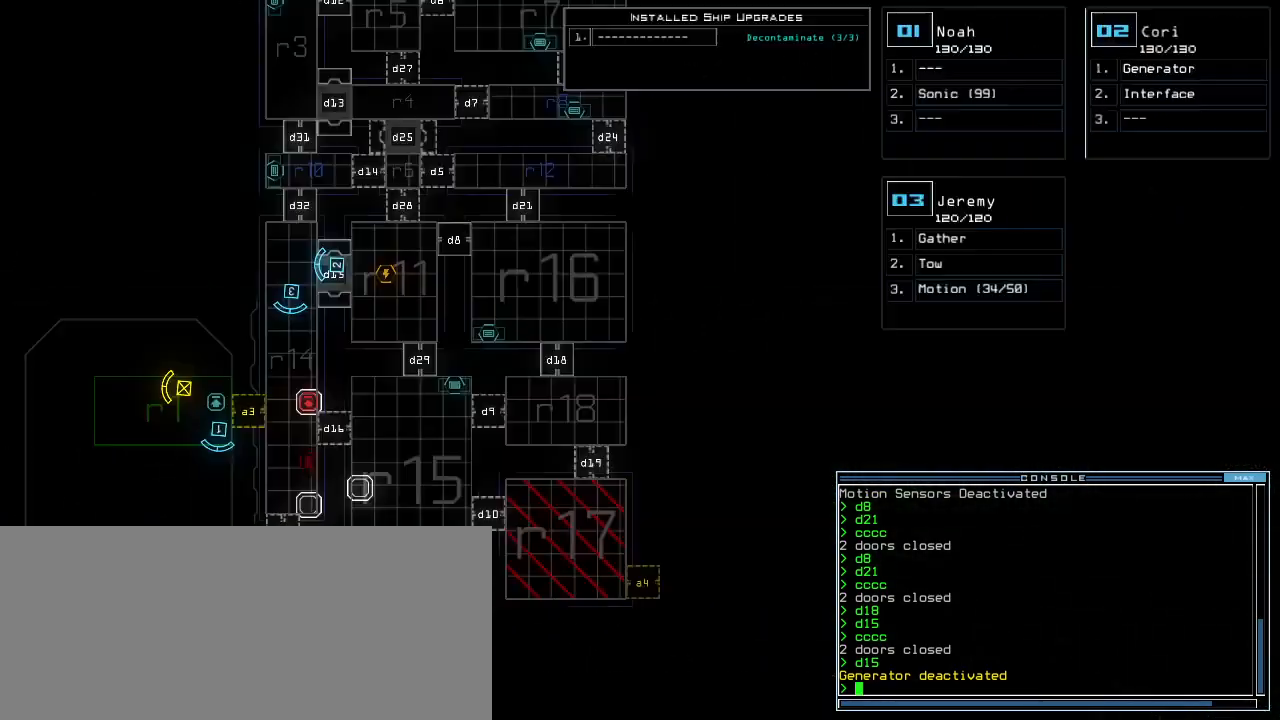
{"keys": [], "events": []}
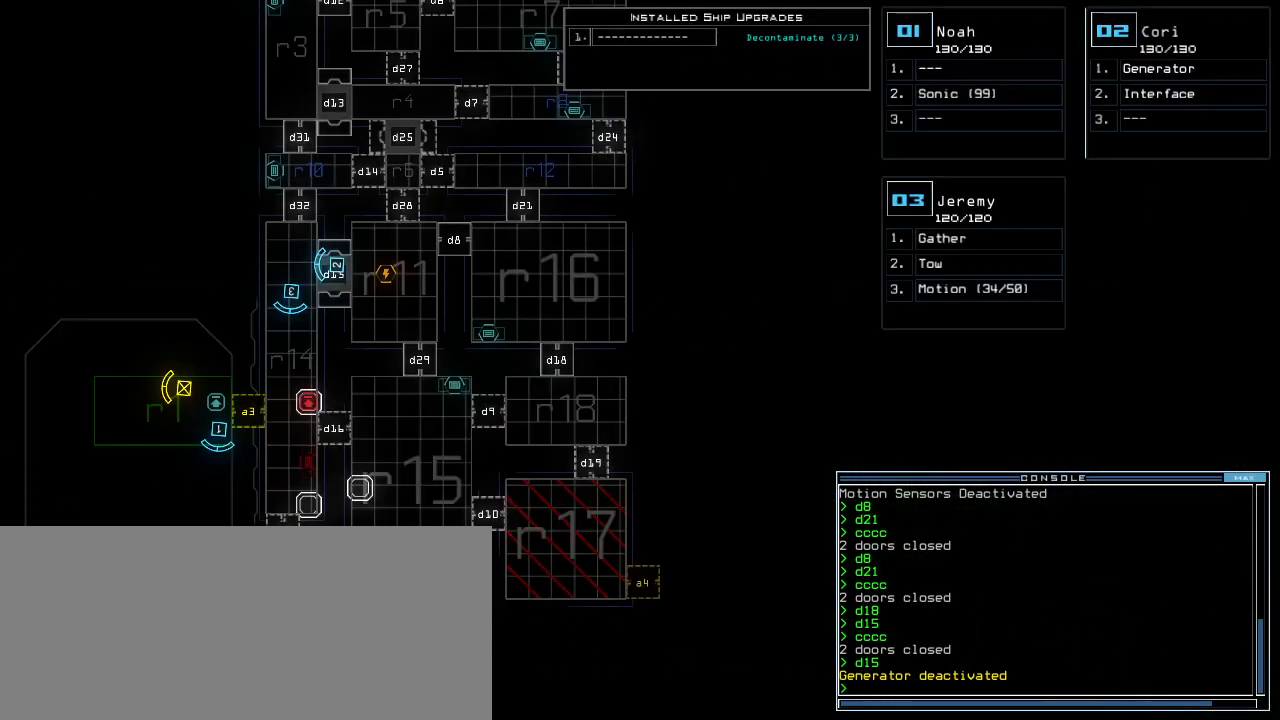
{"keys": [], "events": [[60, "f", "down"], [140, "f", "up"], [140, "space", "down"], [220, "r", "down"], [260, "space", "up"], [320, "r", "up"]]}
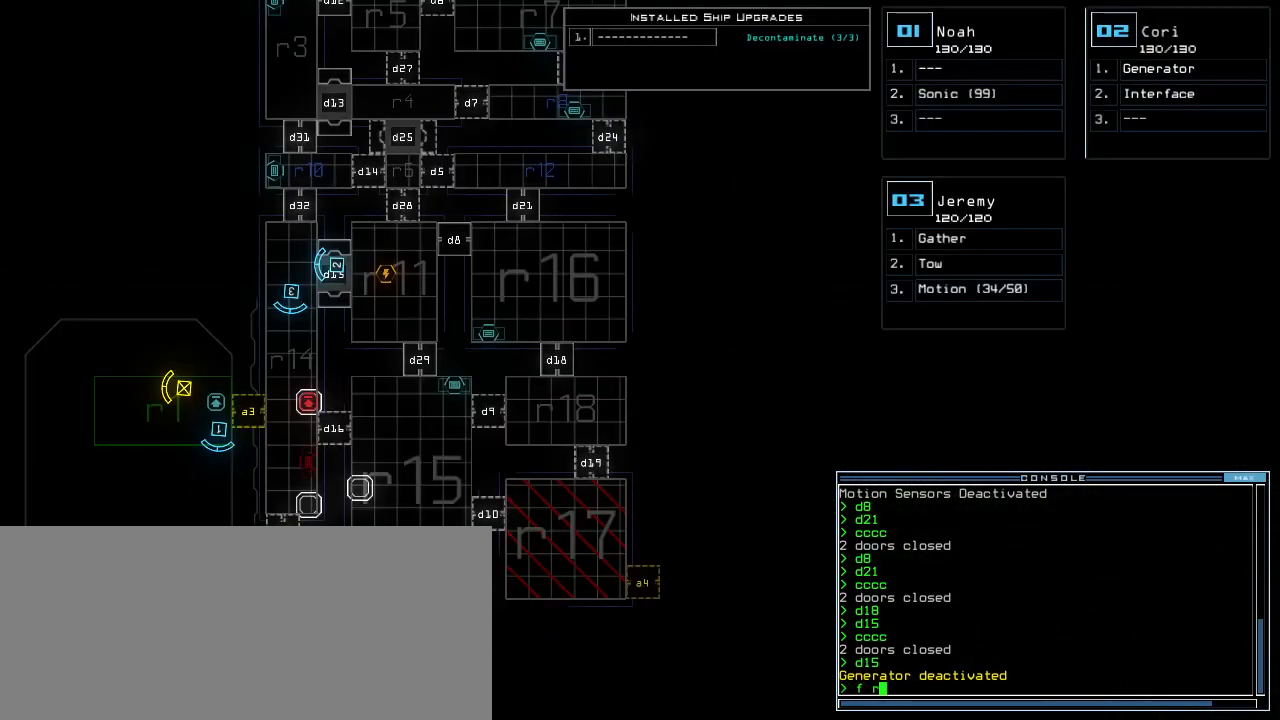
{"keys": [], "events": [[80, "1", "down"], [160, "1", "up"], [180, "8", "down"], [260, "8", "up"], [360, "return", "down"], [420, "return", "up"]]}
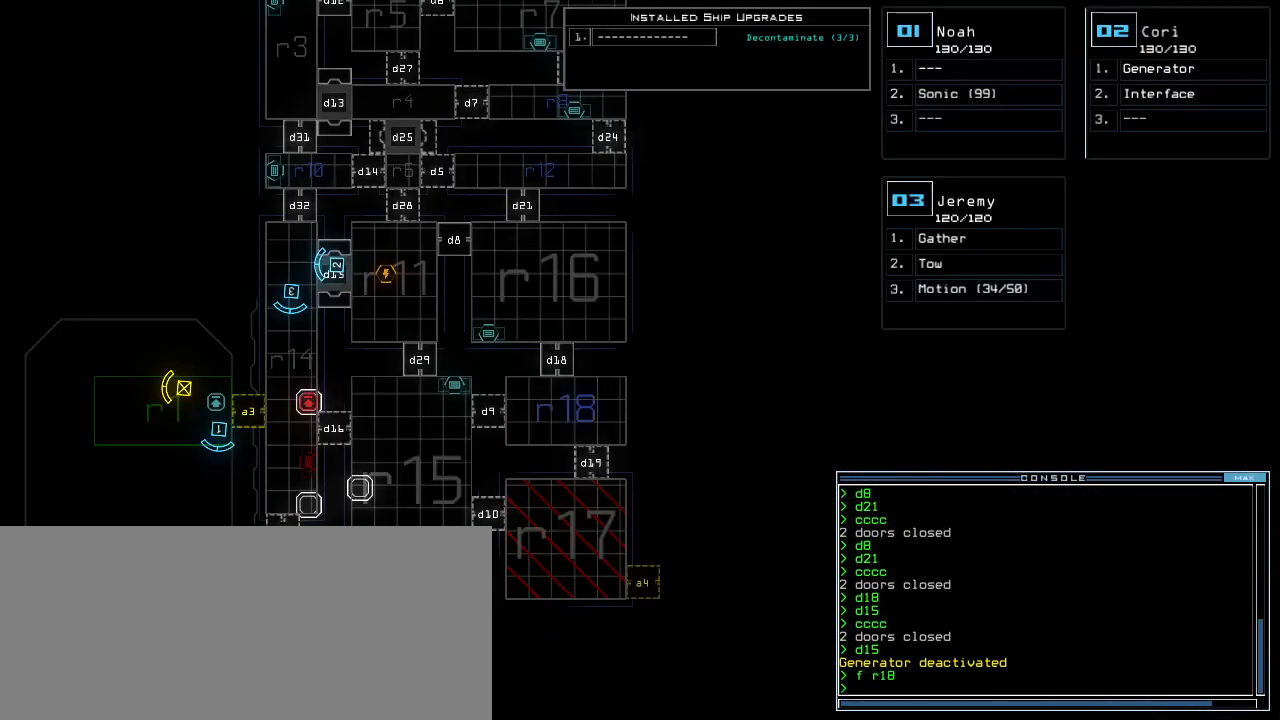
{"keys": [], "events": []}
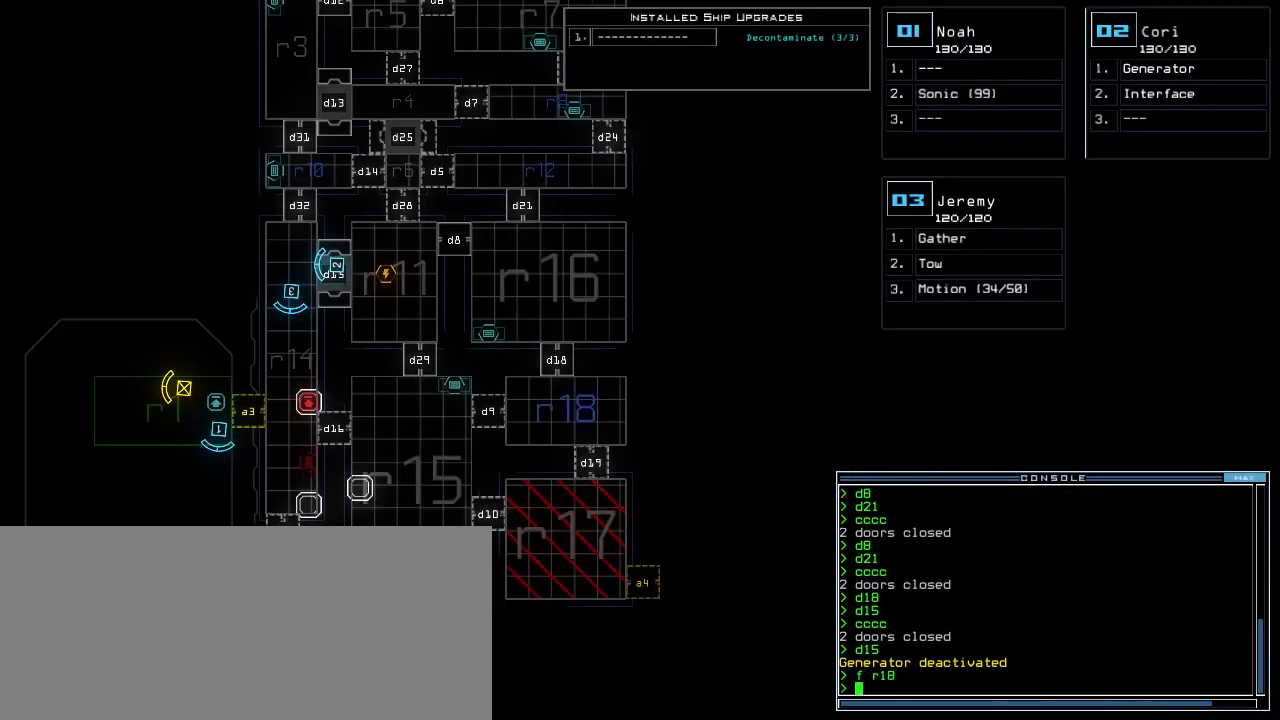
{"keys": [], "events": []}
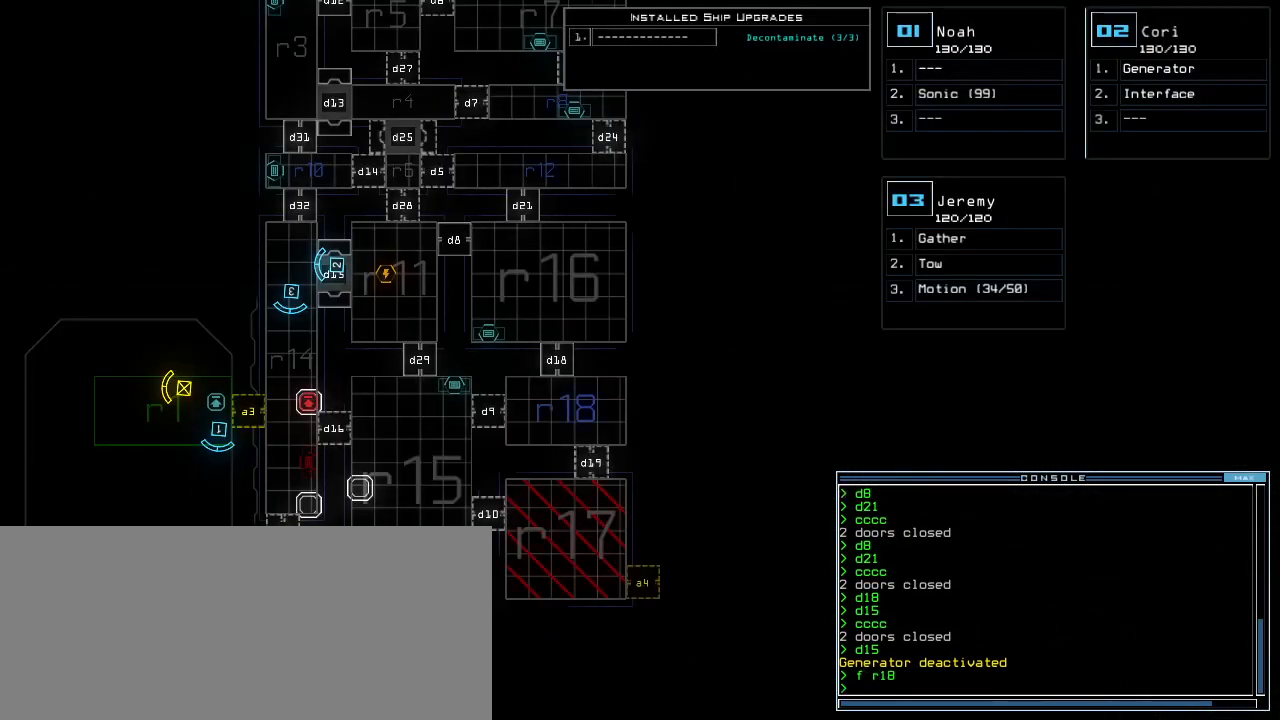
{"keys": [], "events": []}
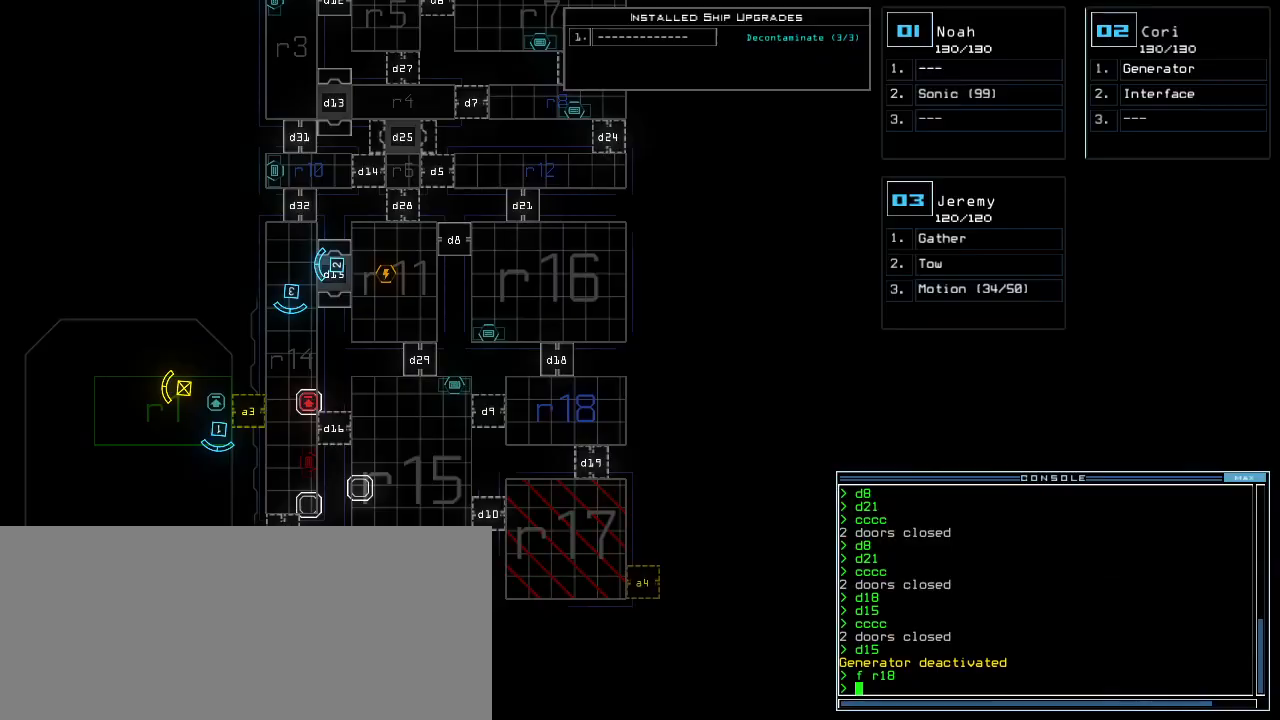
{"keys": [], "events": [[160, "3", "down"], [220, "3", "up"]]}
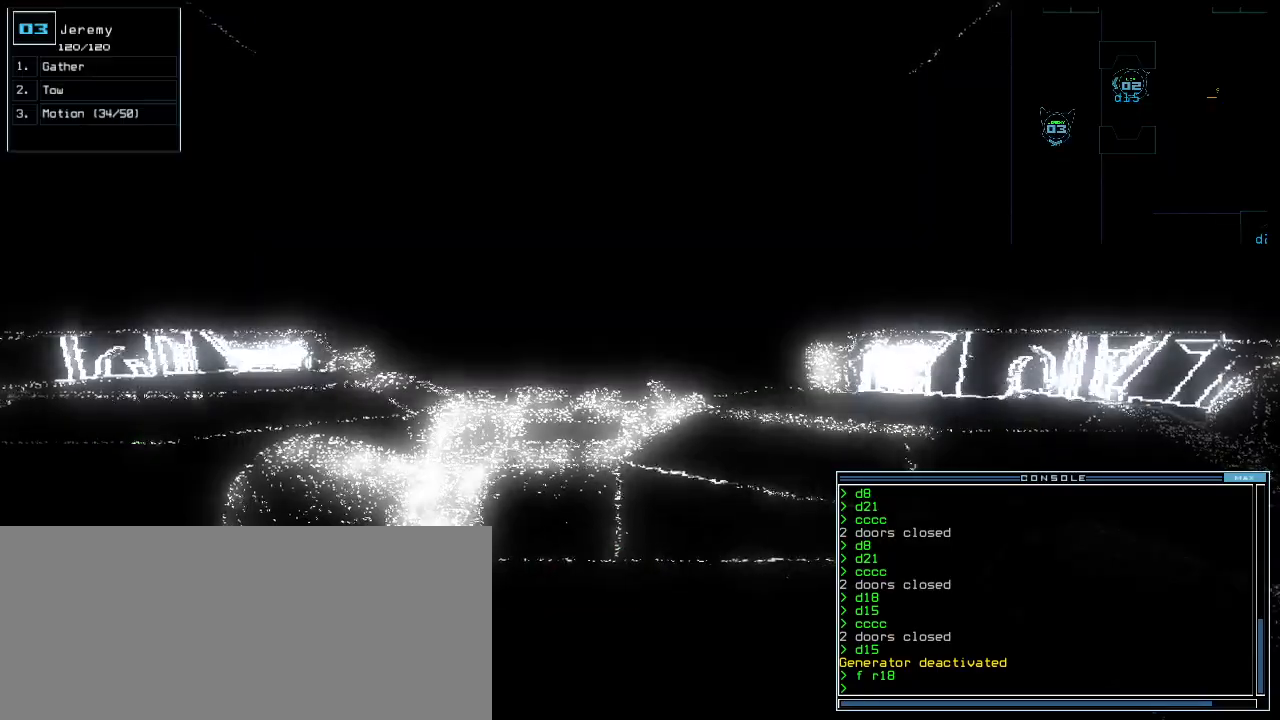
{"keys": ["left"], "events": [[300, "left", "down"]]}